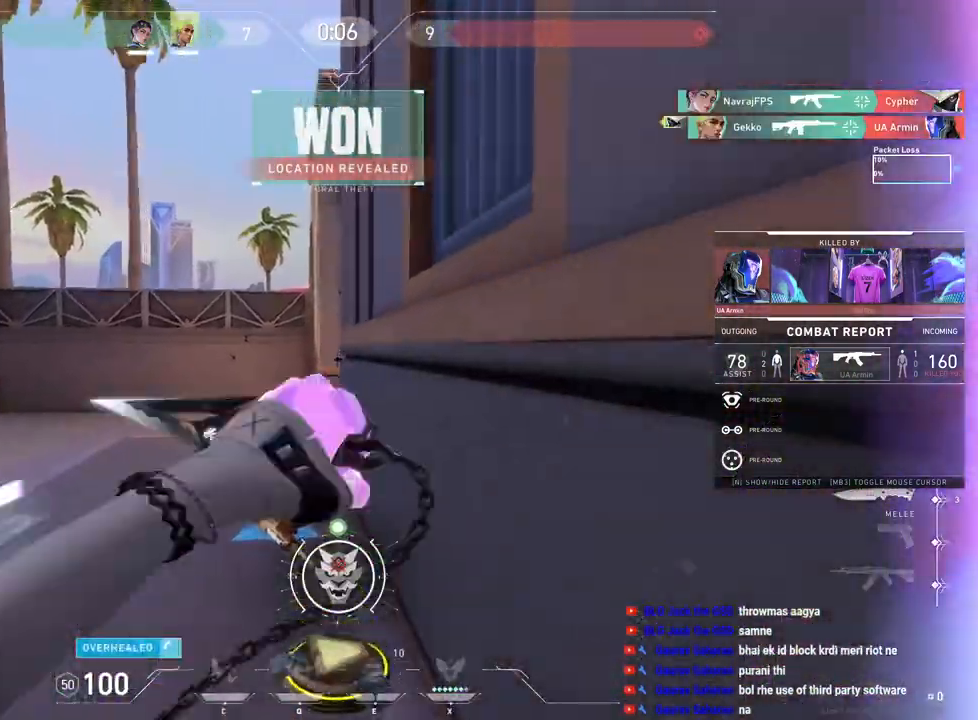
Gameplay with keyboard and mouse; each line is a JSON object with the keys and mouse buttons held at the frame after it. "events" lists presses ("down") and releases ("up") of "a", "ctrl", "d", "e", "f", "q", "r", "s", "shift", "space", "tab", "w", "mouse_left", "mouse_wheel", "mouse_right", "mouse_mb4" and "mouse_mb5" between this image and that frame as [ms after this image, input, new state], when the widget could be followed in between. "mouse_left", "mouse_wheel", "mouse_right", "mouse_mb4", "mouse_mb5" = the "left", "wheel", "right", "mb4", "mb5" buttons of the "mouse" list. No other keys are recorded. "wheel" means that the mouse wheel is clicked or scrolled. Mouse movement is not recorded.
{"keys": ["tab"], "mouse": [], "events": [[183, "mouse_right", "down"], [233, "tab", "down"], [383, "mouse_right", "up"]]}
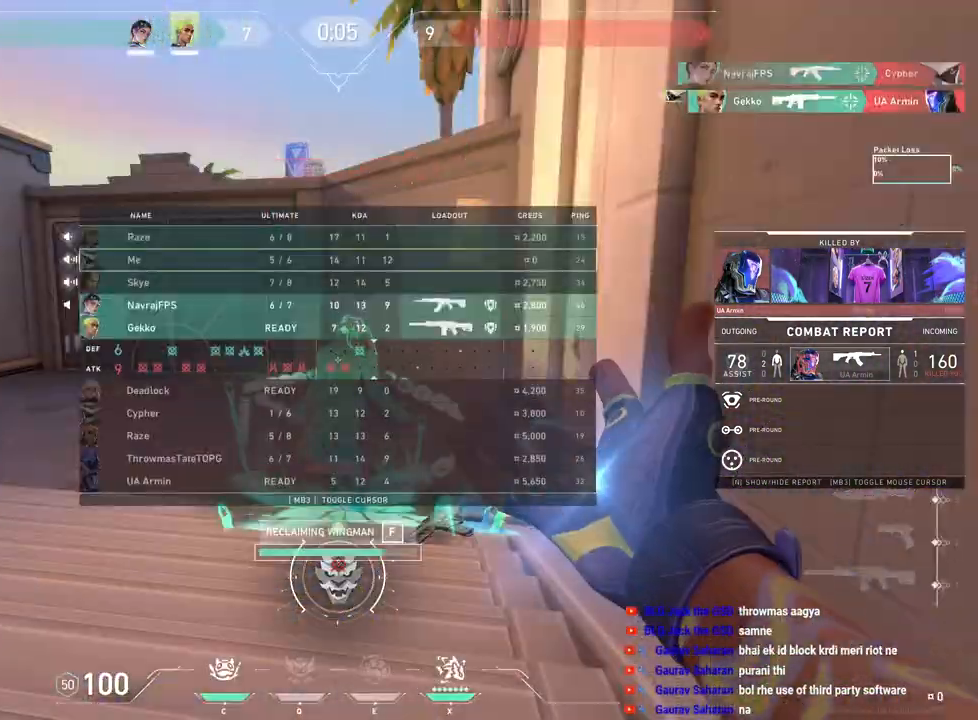
{"keys": ["tab"], "mouse": [], "events": []}
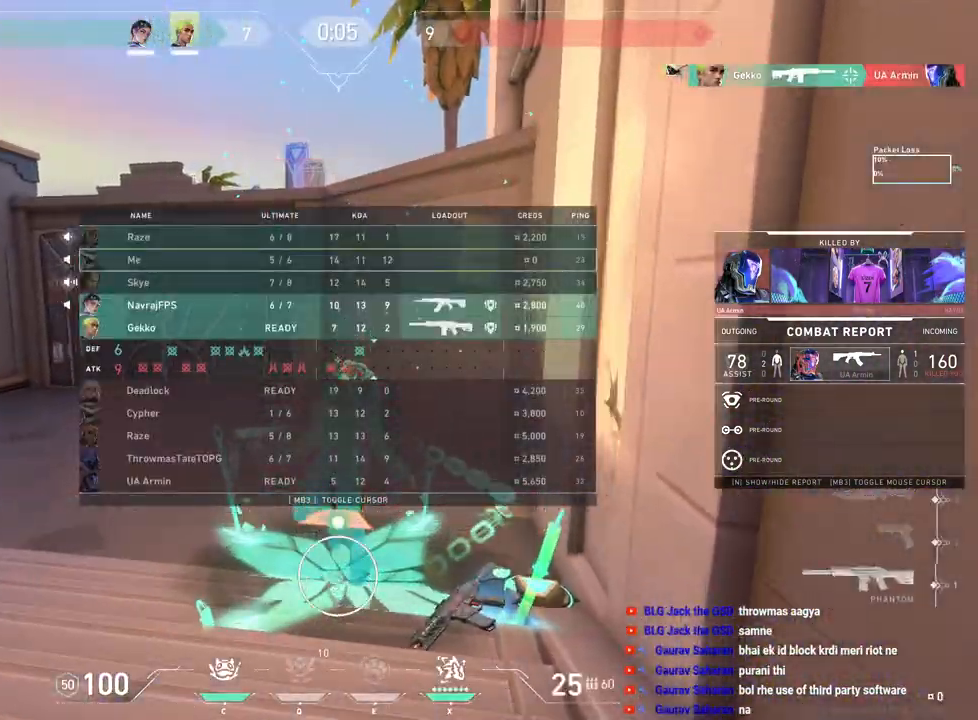
{"keys": [], "mouse": [], "events": [[400, "tab", "up"]]}
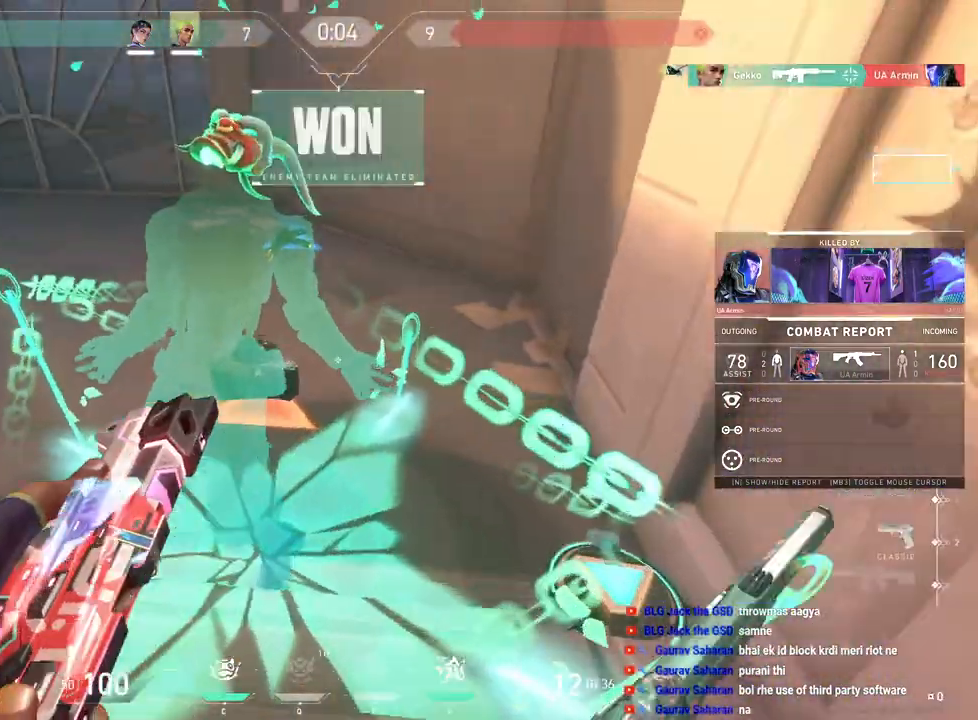
{"keys": [], "mouse": [], "events": []}
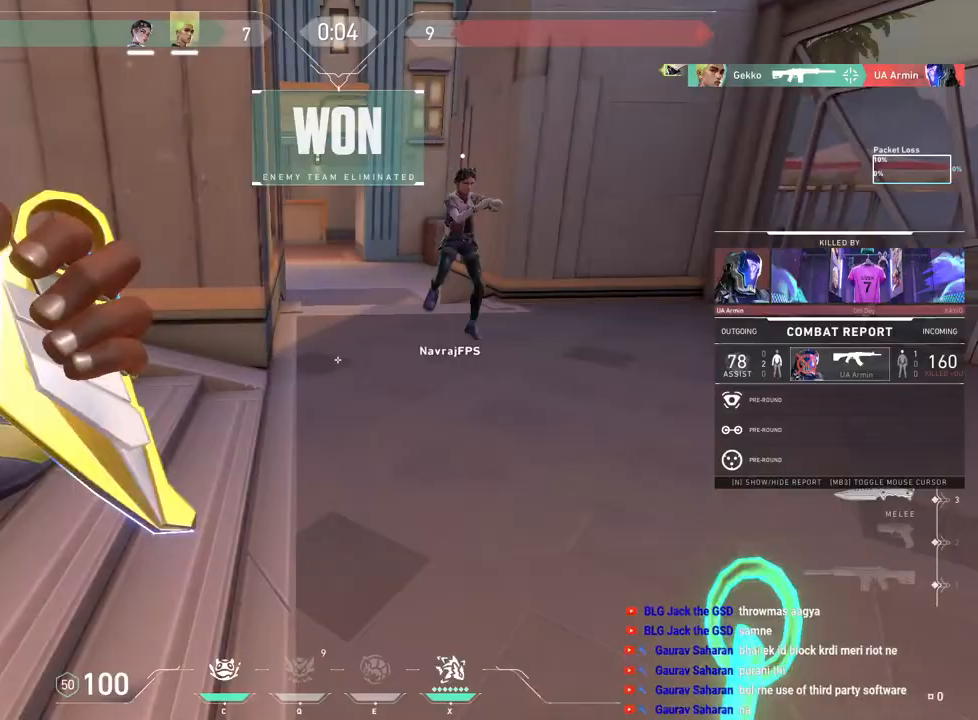
{"keys": [], "mouse": [], "events": []}
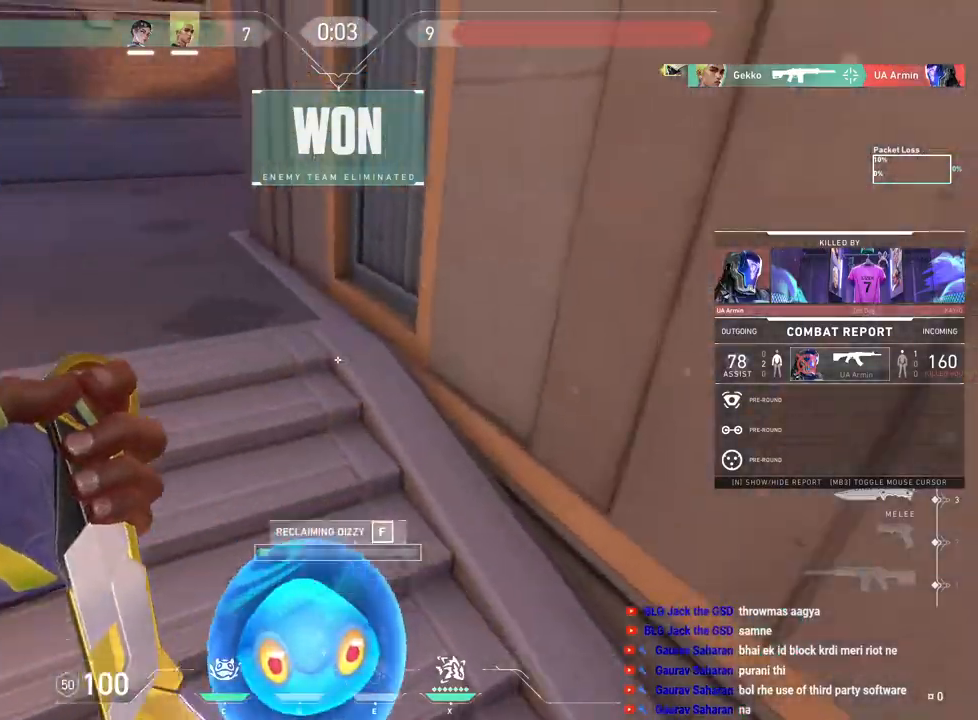
{"keys": [], "mouse": [], "events": []}
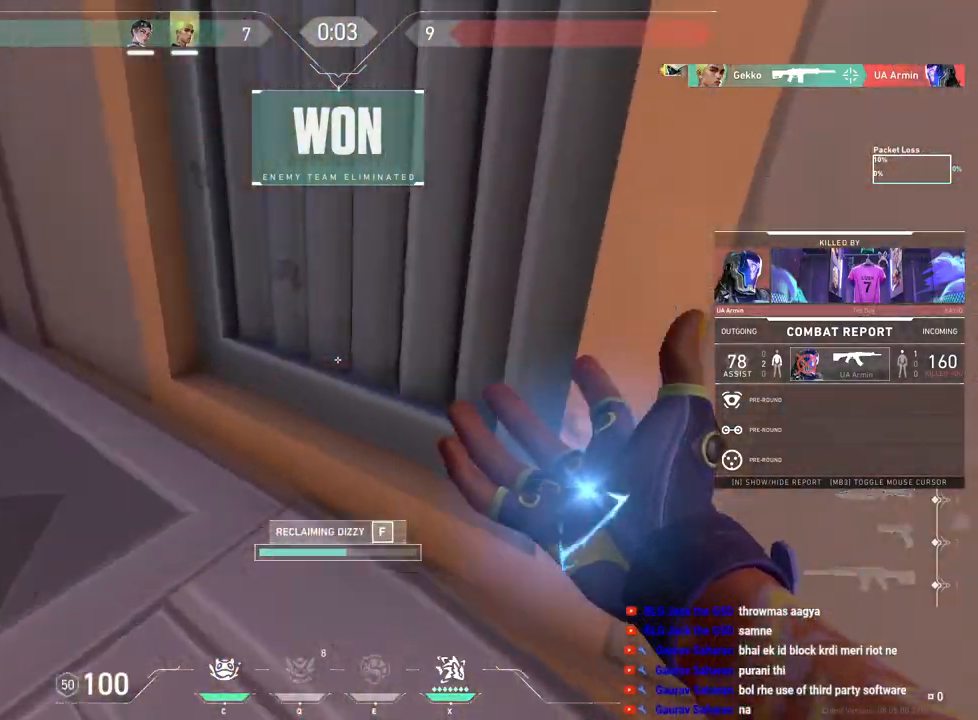
{"keys": ["tab"], "mouse": [], "events": [[183, "tab", "down"]]}
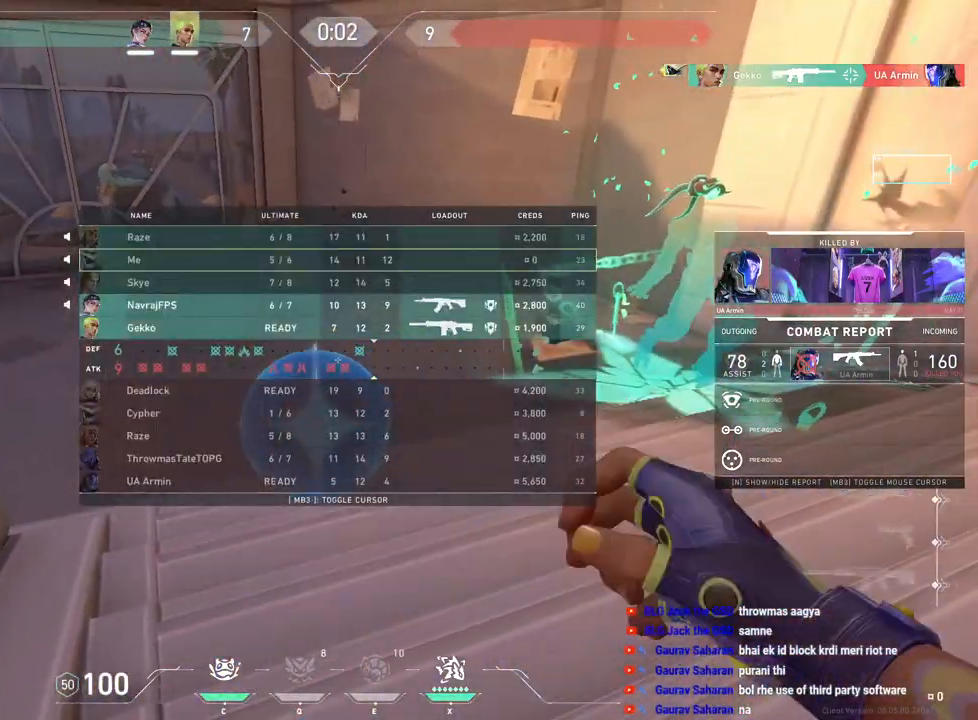
{"keys": ["tab"], "mouse": [], "events": []}
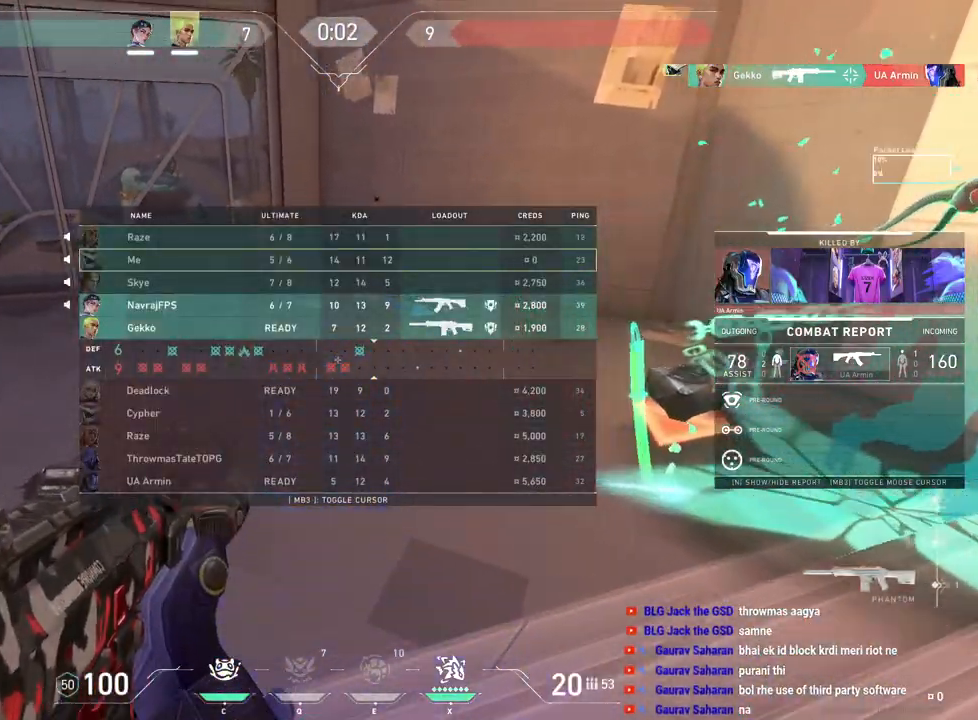
{"keys": ["tab"], "mouse": [], "events": [[250, "mouse_left", "down"], [467, "mouse_left", "up"]]}
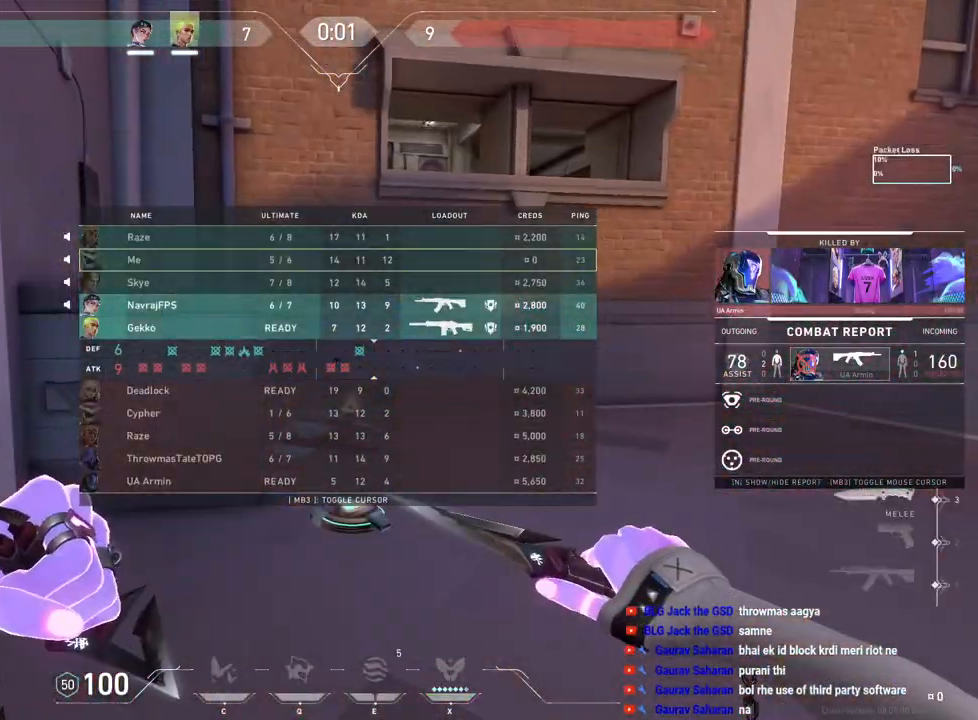
{"keys": ["tab"], "mouse": [], "events": [[117, "tab", "up"], [300, "tab", "down"]]}
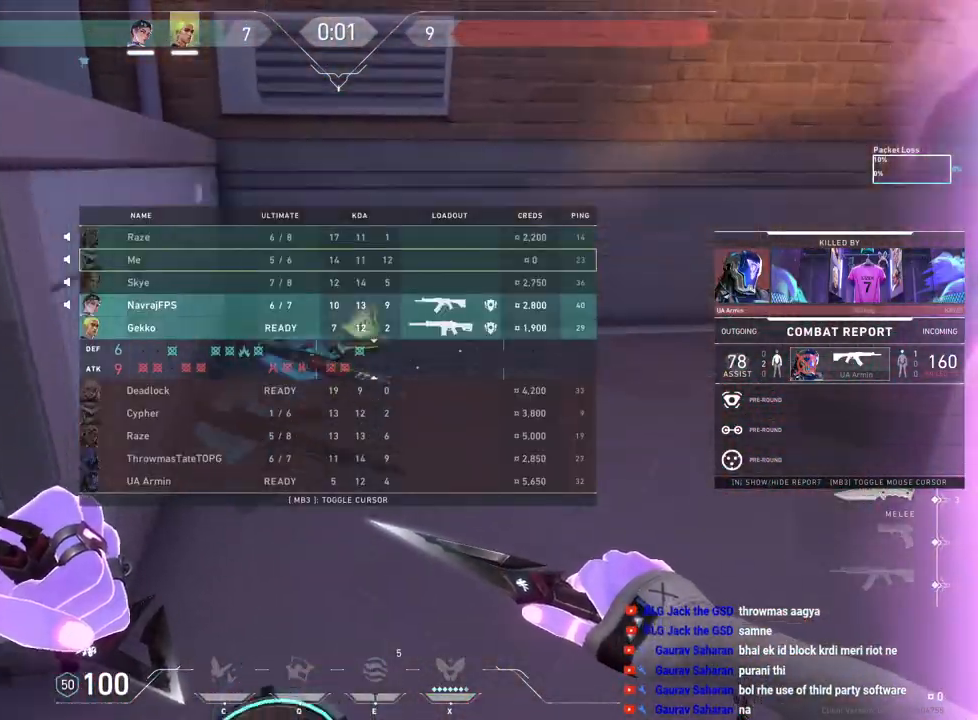
{"keys": ["tab"], "mouse": [], "events": [[33, "r", "down"], [217, "mouse_right", "down"], [217, "r", "up"], [383, "mouse_right", "up"]]}
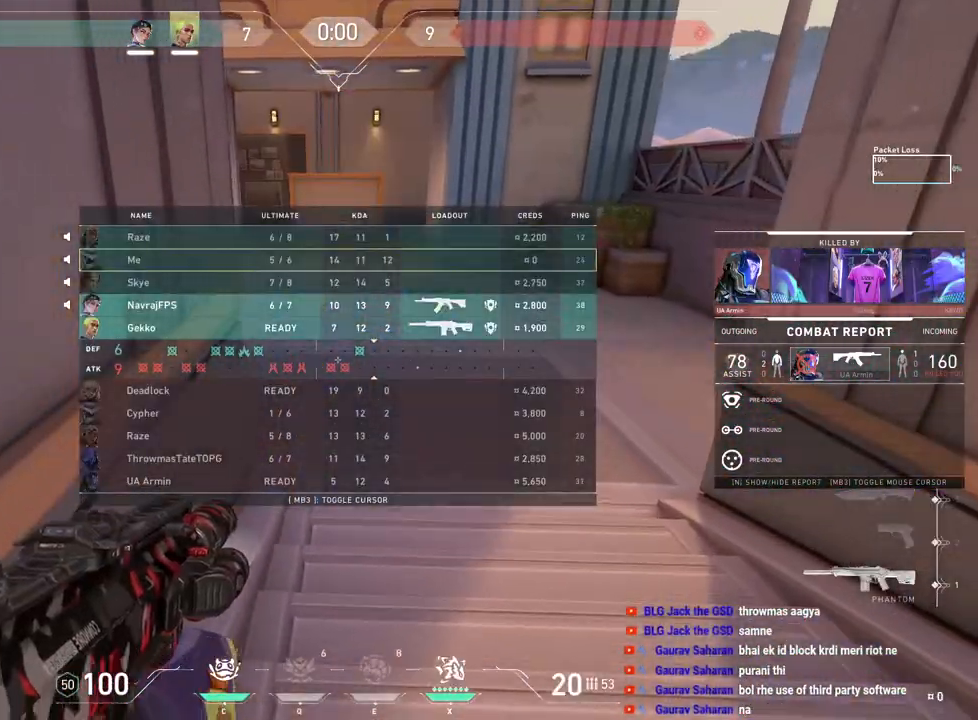
{"keys": ["tab"], "mouse": [], "events": []}
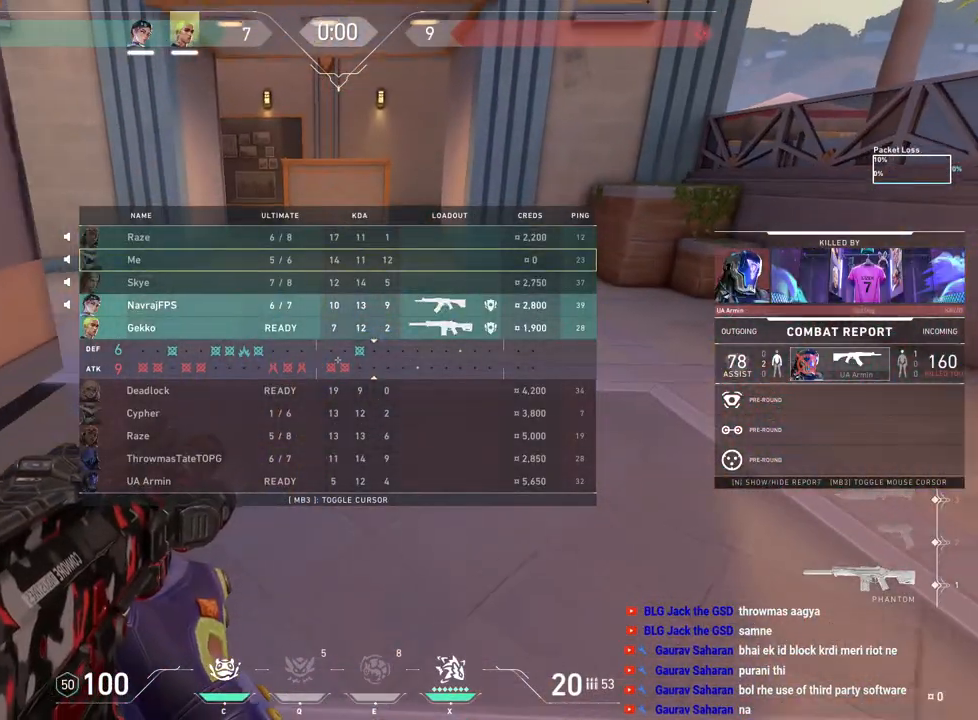
{"keys": ["tab"], "mouse": [], "events": []}
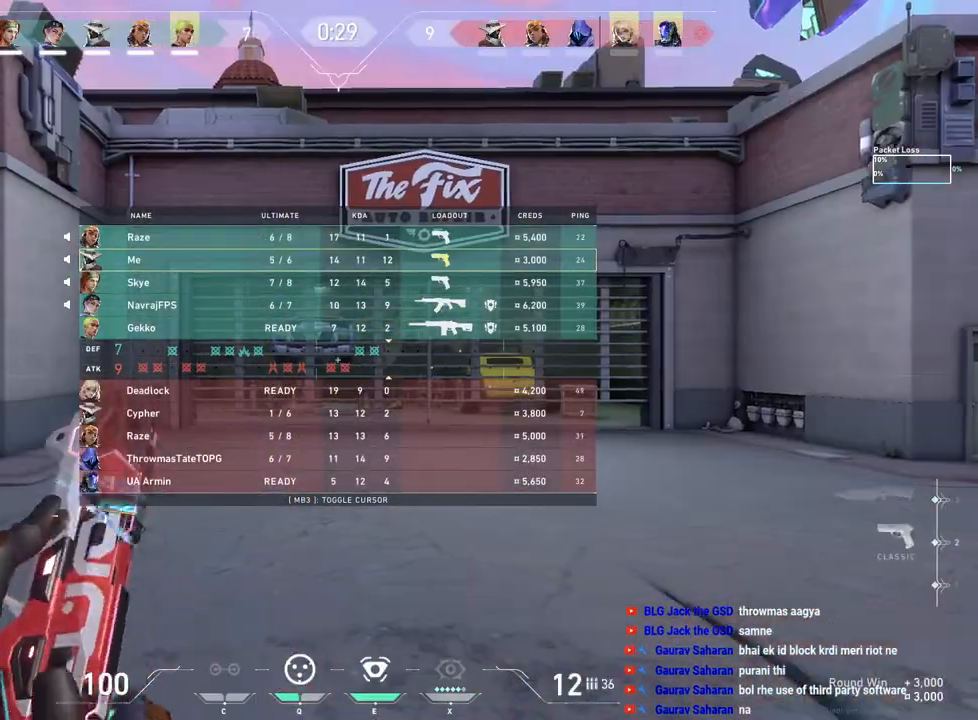
{"keys": ["r", "tab", "w"], "mouse": [], "events": [[83, "w", "down"], [467, "r", "down"]]}
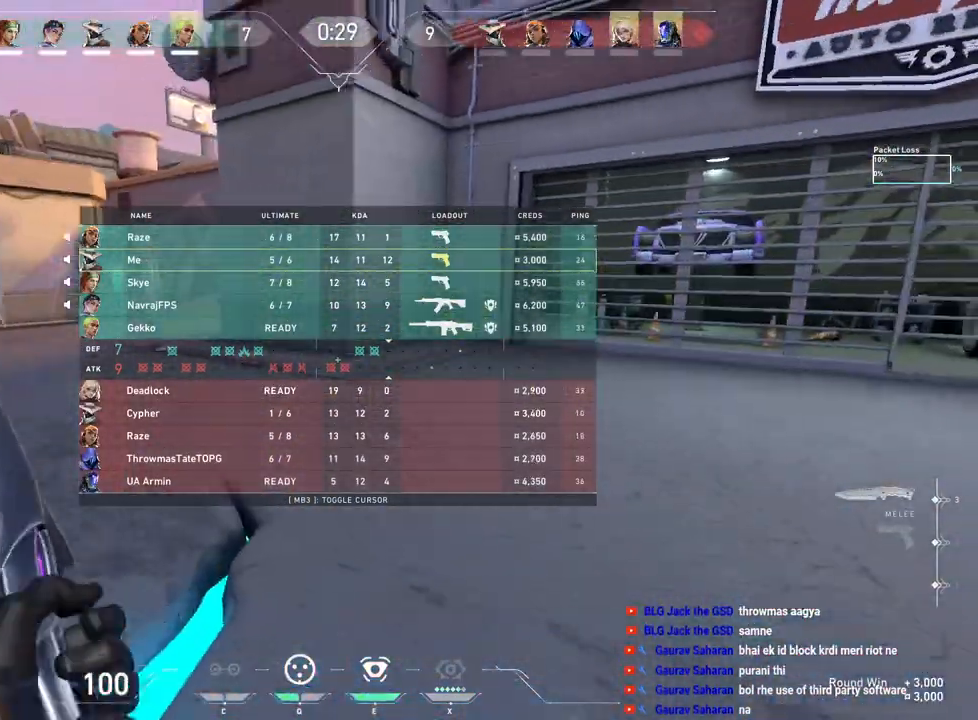
{"keys": ["tab", "w"], "mouse": [], "events": [[133, "r", "up"], [333, "mouse_right", "down"], [450, "mouse_right", "up"]]}
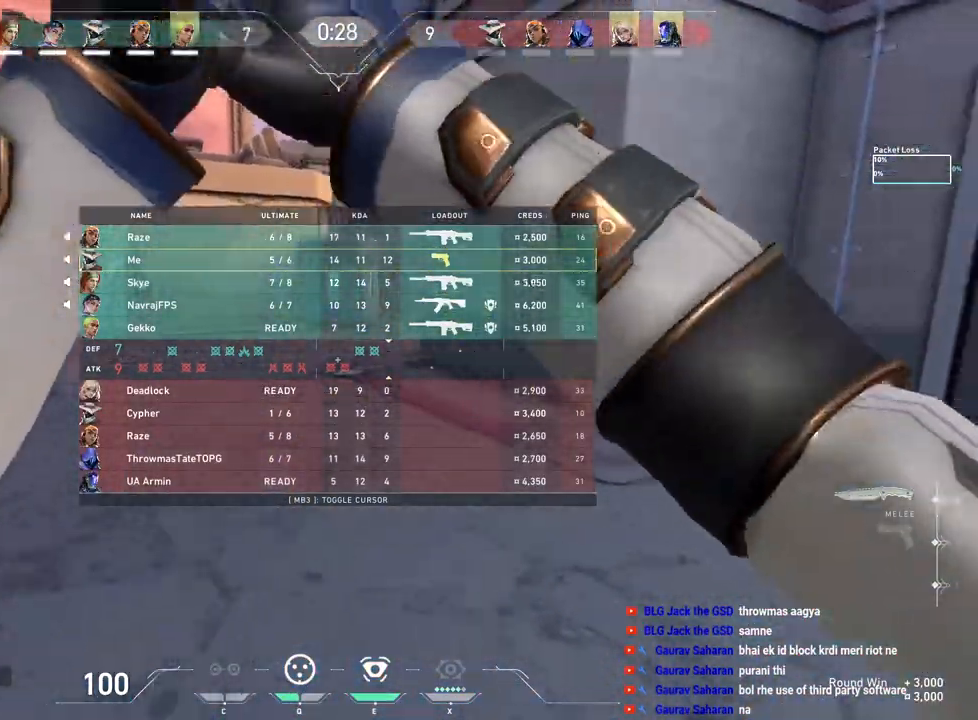
{"keys": ["tab", "w"], "mouse": [], "events": [[383, "mouse_right", "down"], [500, "mouse_right", "up"]]}
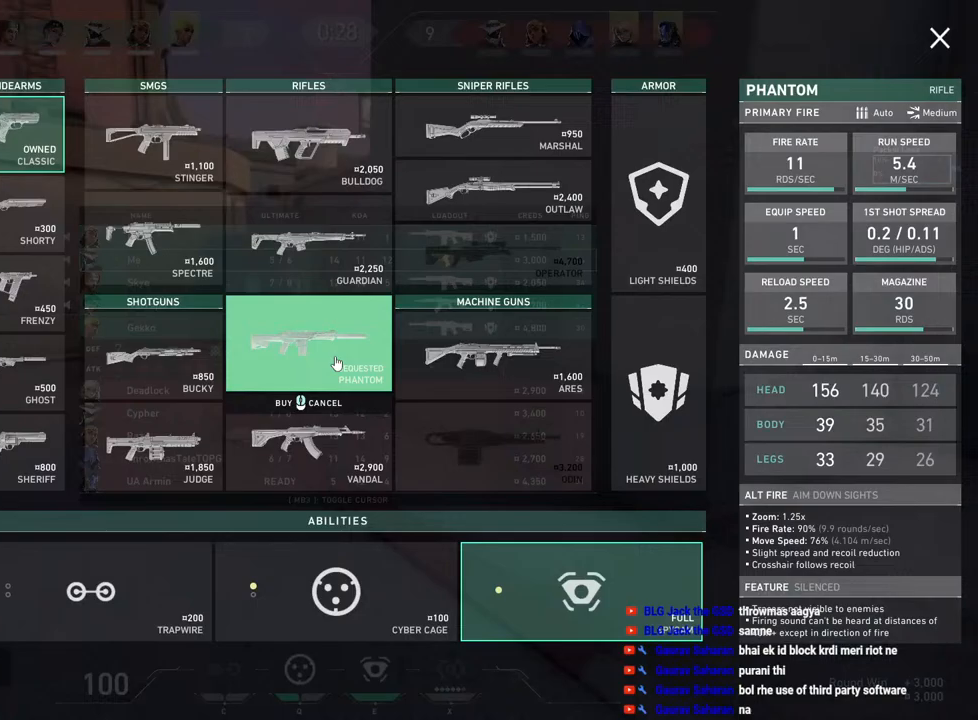
{"keys": ["w"], "mouse": ["left"], "events": [[117, "tab", "up"], [200, "mouse_left", "down"], [367, "mouse_left", "up"], [500, "mouse_left", "down"]]}
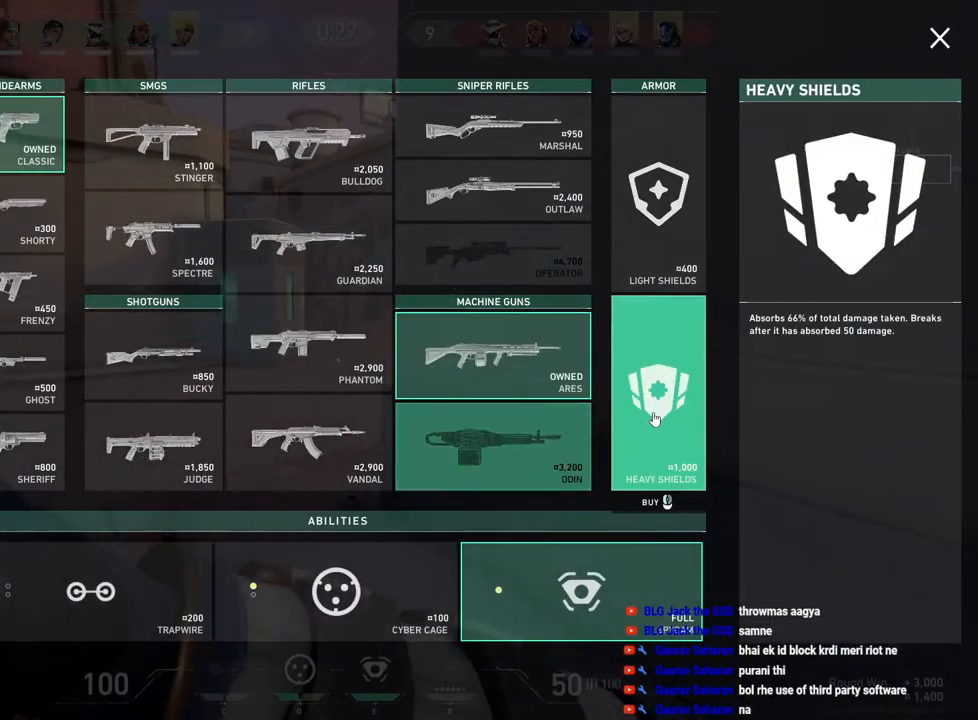
{"keys": ["w"], "mouse": [], "events": [[117, "mouse_left", "up"]]}
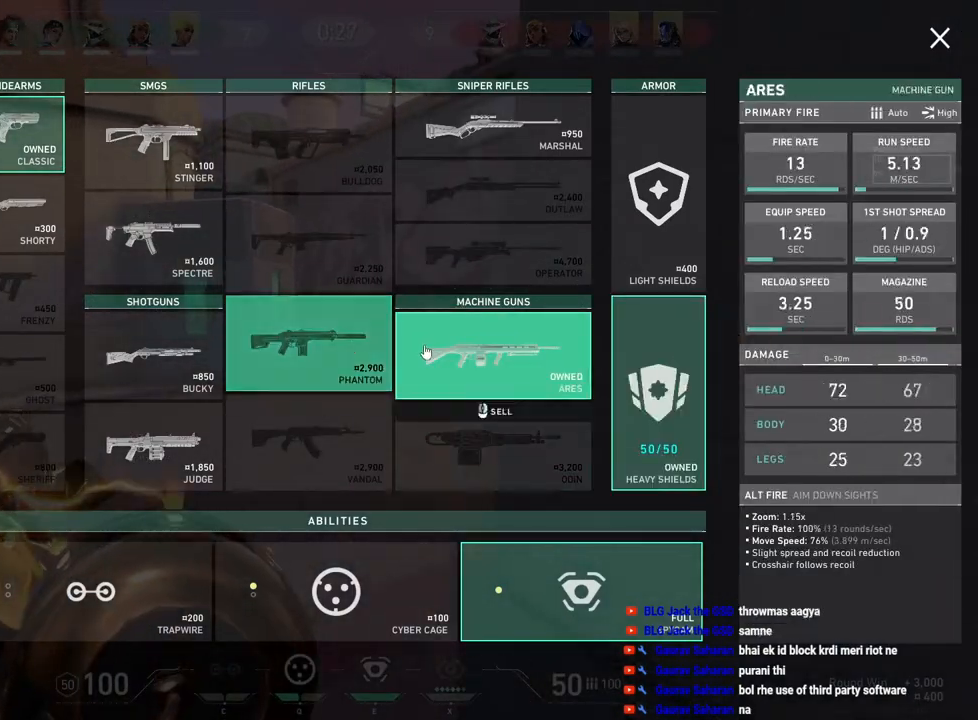
{"keys": ["w"], "mouse": [], "events": [[17, "mouse_right", "down"], [150, "mouse_right", "up"]]}
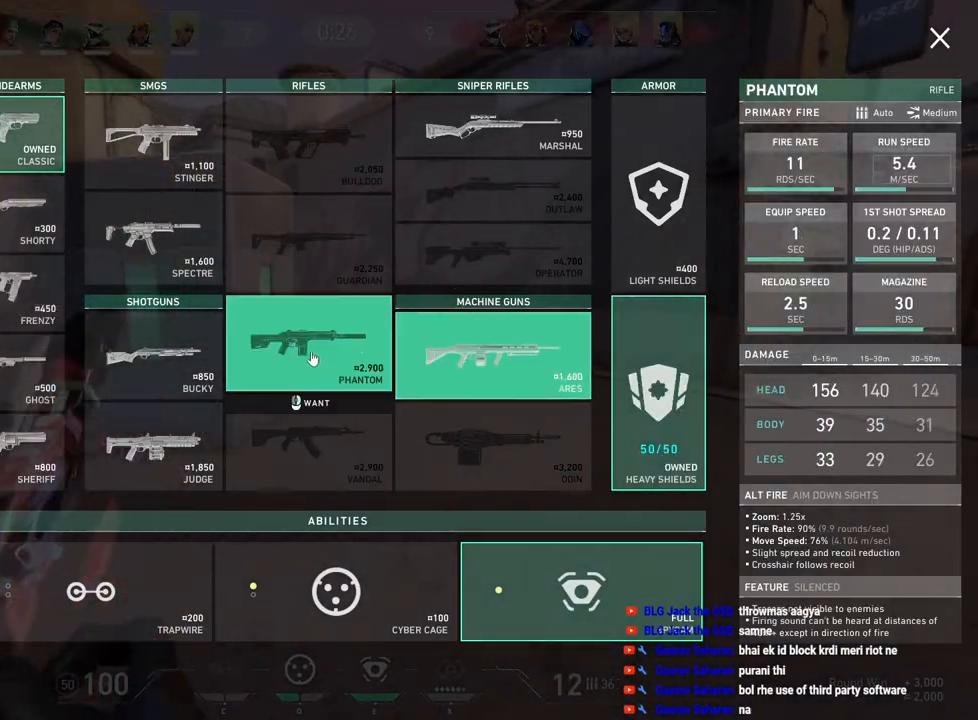
{"keys": ["w"], "mouse": [], "events": [[100, "mouse_right", "down"], [217, "mouse_right", "up"]]}
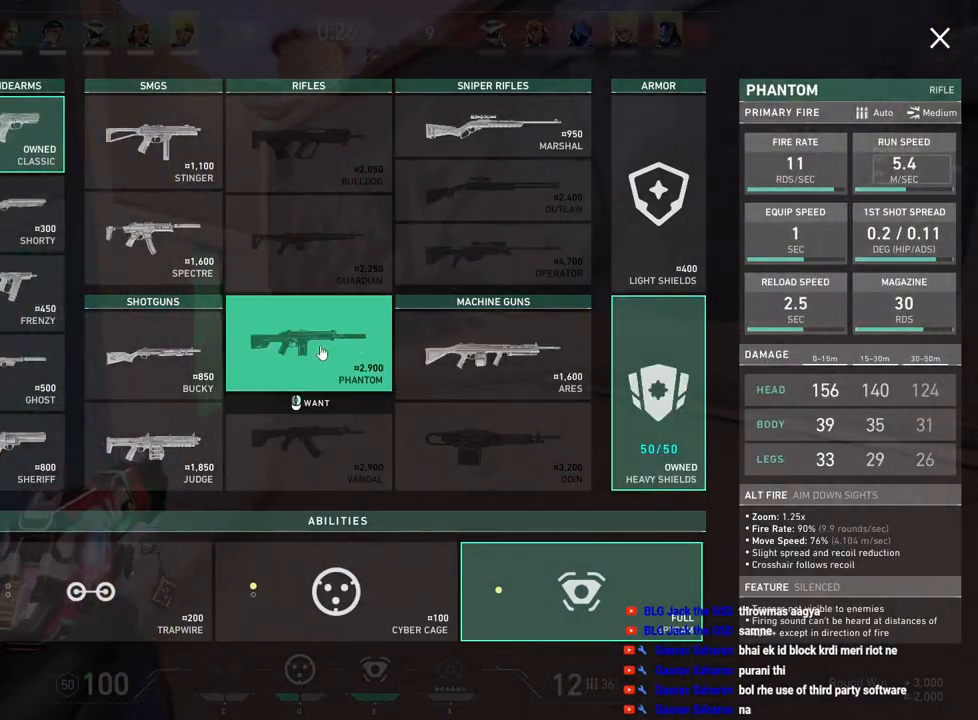
{"keys": ["d", "w"], "mouse": [], "events": [[33, "d", "down"], [350, "mouse_right", "down"], [450, "mouse_right", "up"]]}
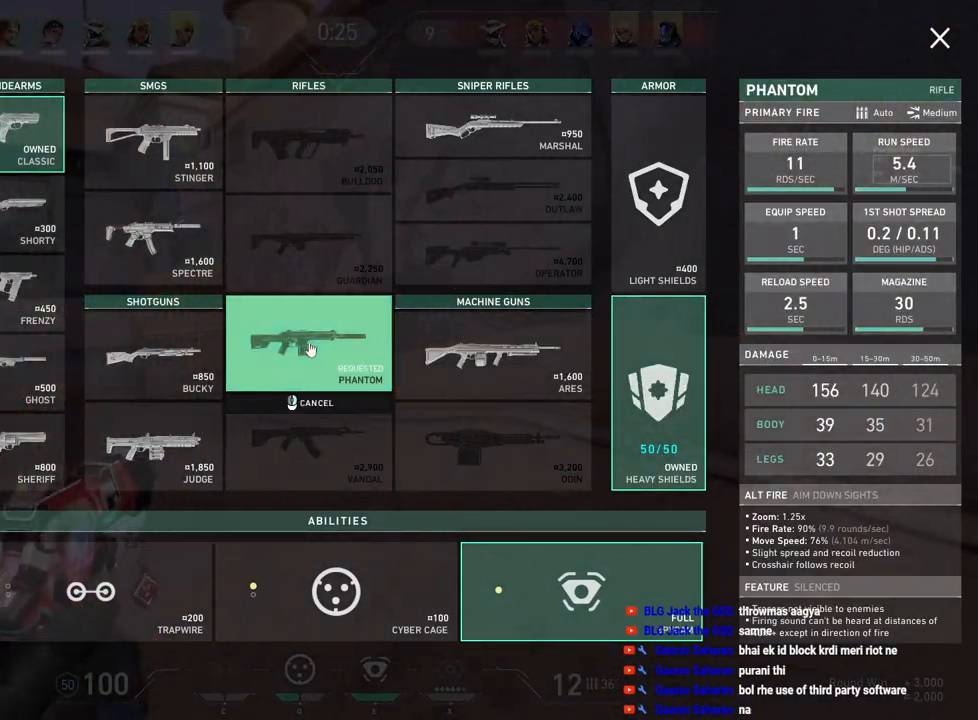
{"keys": ["d", "w"], "mouse": ["left"], "events": [[283, "mouse_left", "down"], [400, "mouse_left", "up"], [450, "mouse_left", "down"]]}
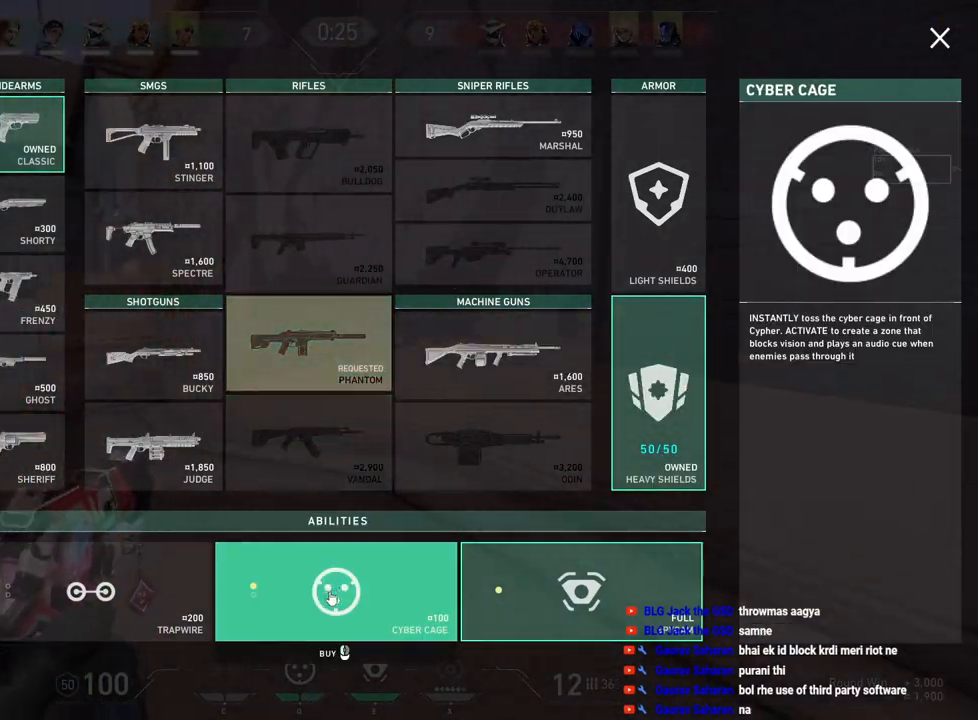
{"keys": ["w"], "mouse": [], "events": [[33, "mouse_left", "up"], [133, "mouse_left", "down"], [217, "d", "up"], [233, "mouse_left", "up"], [283, "mouse_left", "down"], [383, "mouse_left", "up"]]}
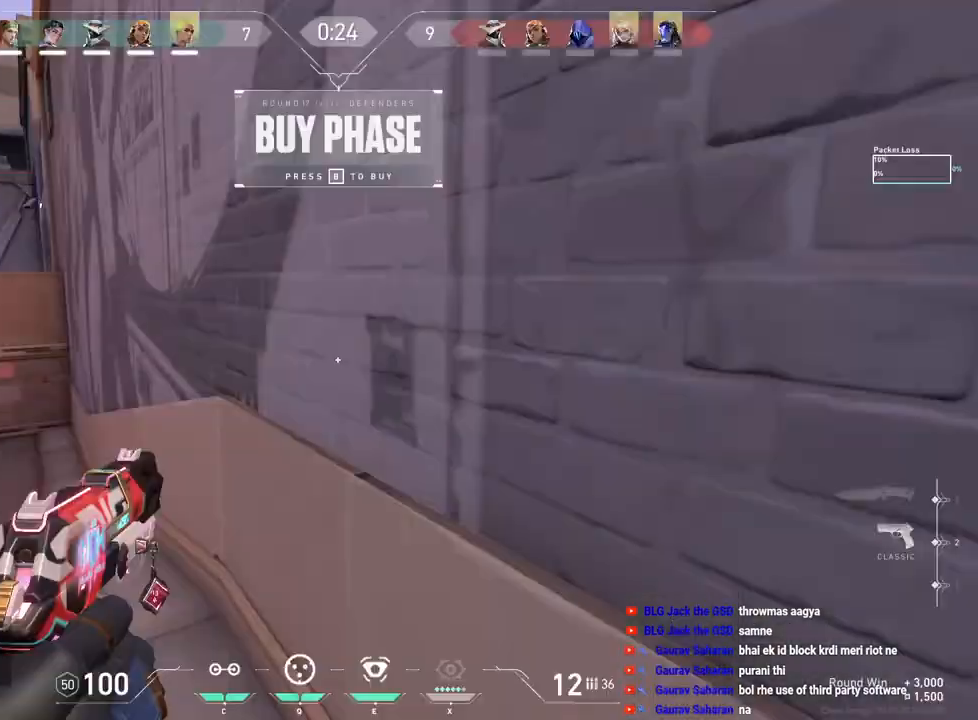
{"keys": ["tab", "w"], "mouse": [], "events": [[167, "tab", "down"]]}
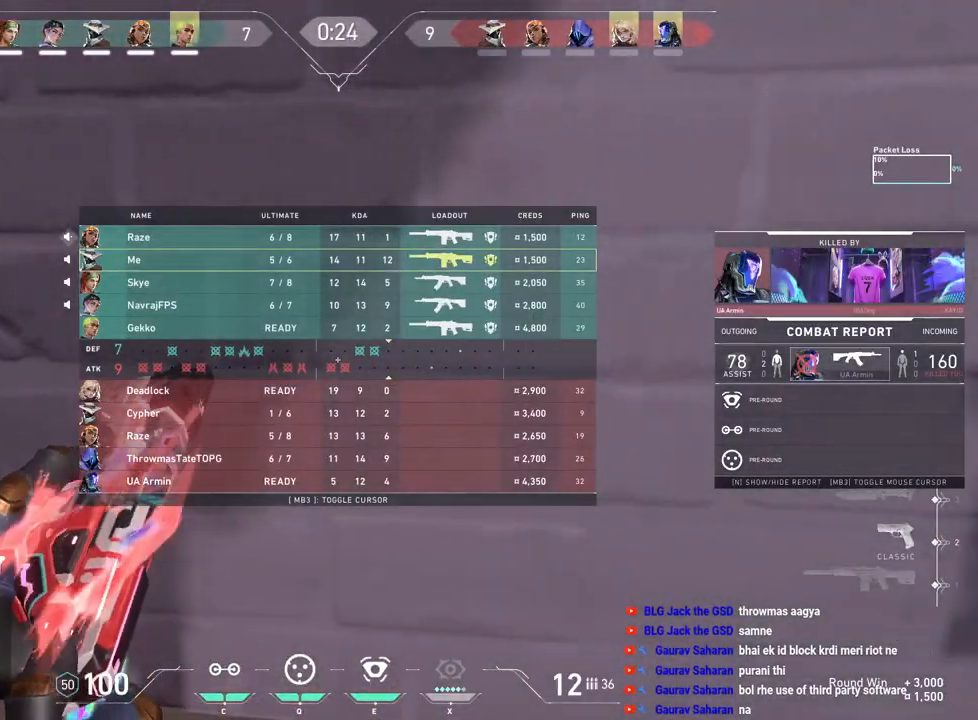
{"keys": ["tab", "w"], "mouse": [], "events": [[17, "d", "down"], [500, "d", "up"]]}
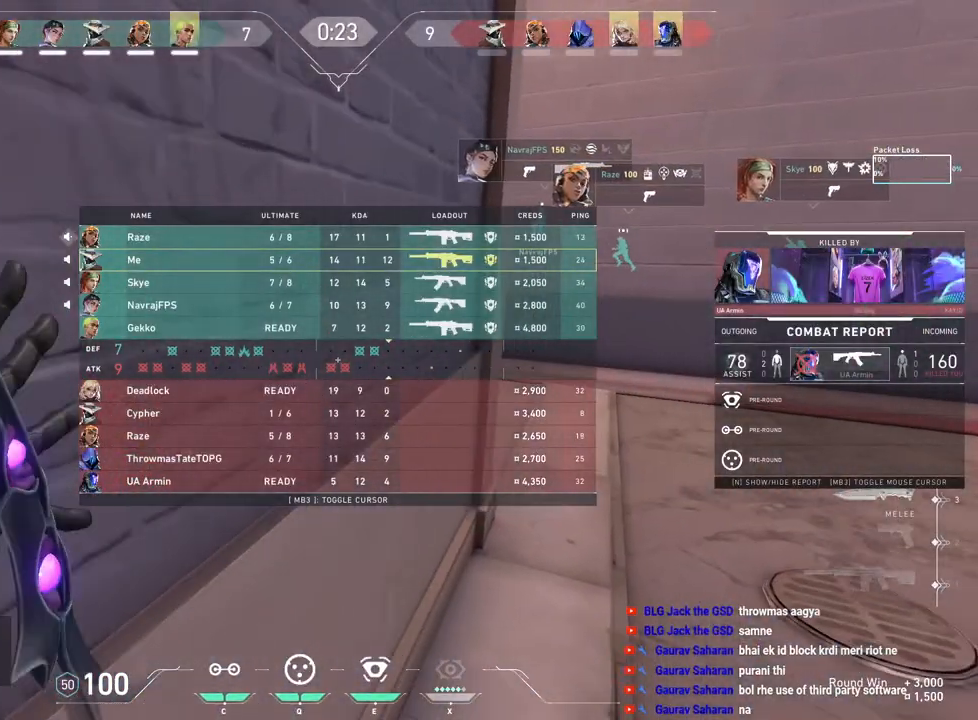
{"keys": ["w"], "mouse": [], "events": [[417, "tab", "up"]]}
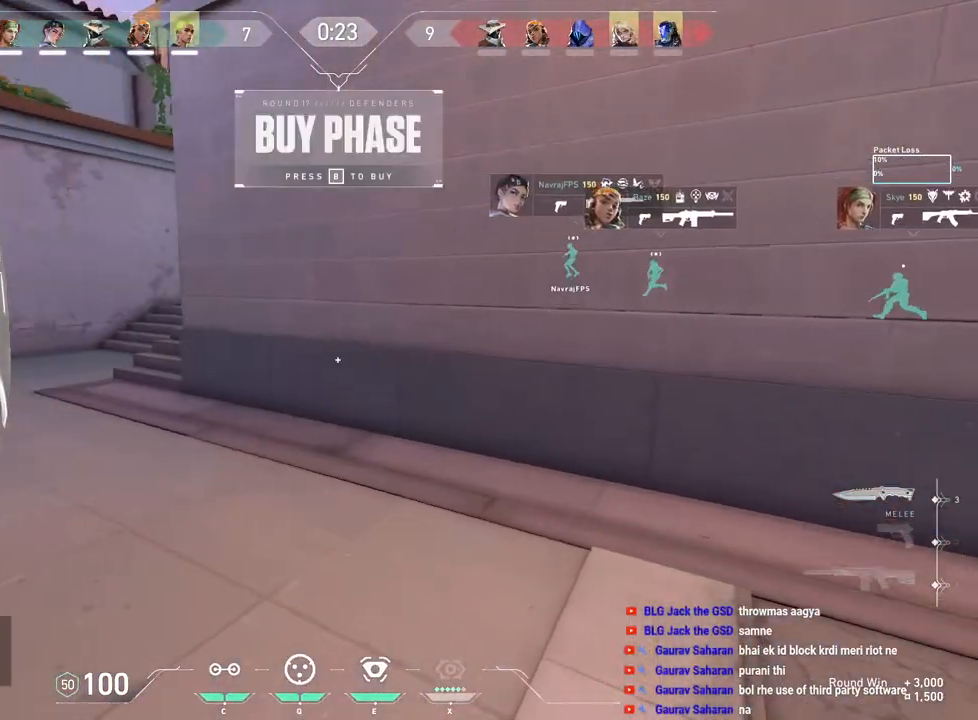
{"keys": ["e", "tab", "w"], "mouse": [], "events": [[33, "mouse_right", "down"], [183, "mouse_right", "up"], [233, "tab", "down"], [450, "e", "down"]]}
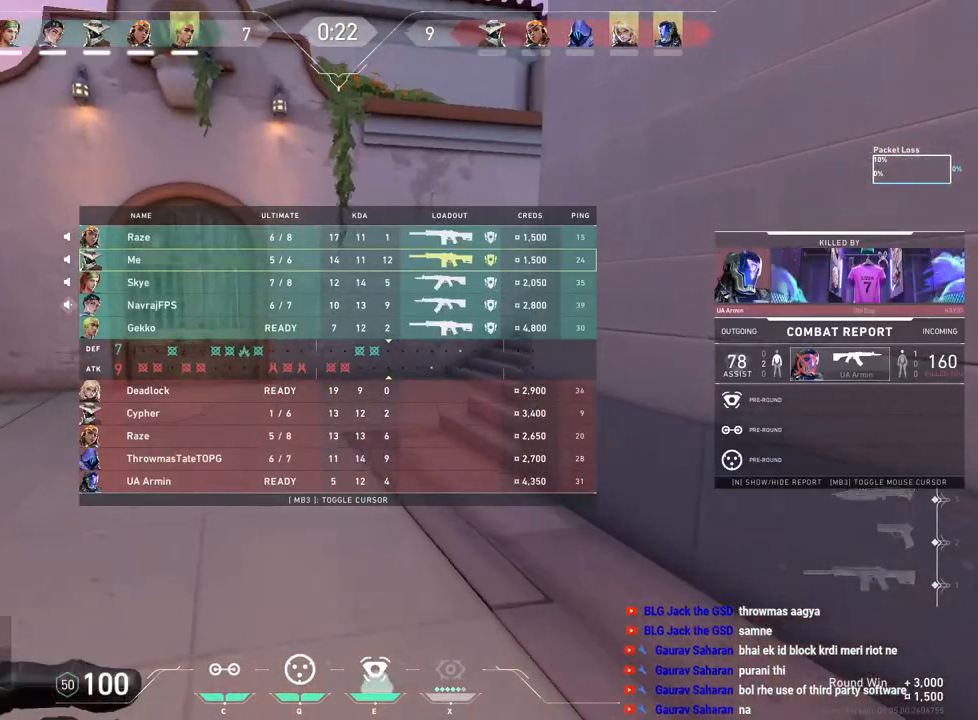
{"keys": ["tab", "w"], "mouse": [], "events": [[83, "e", "up"]]}
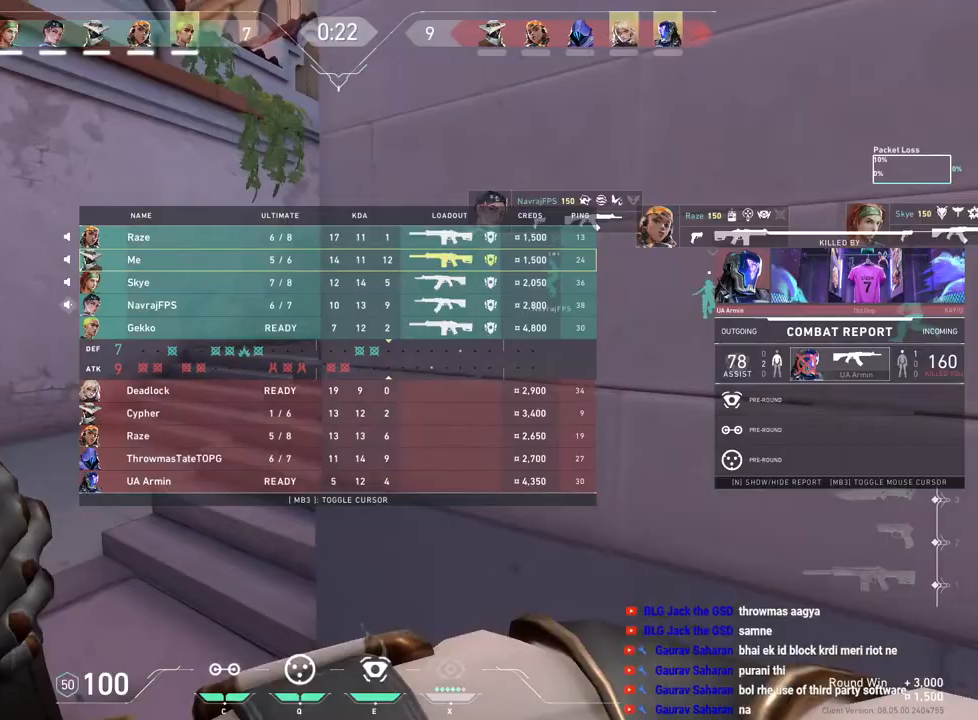
{"keys": ["d", "space", "w"], "mouse": [], "events": [[217, "tab", "up"], [383, "space", "down"], [500, "d", "down"]]}
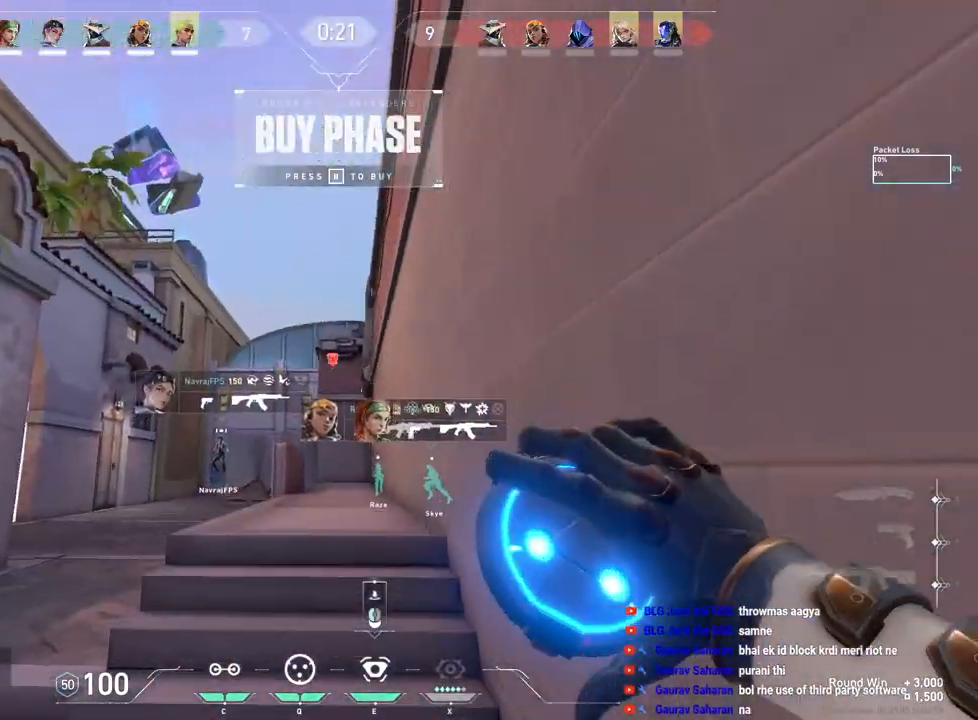
{"keys": ["w"], "mouse": [], "events": [[50, "space", "up"], [133, "d", "up"]]}
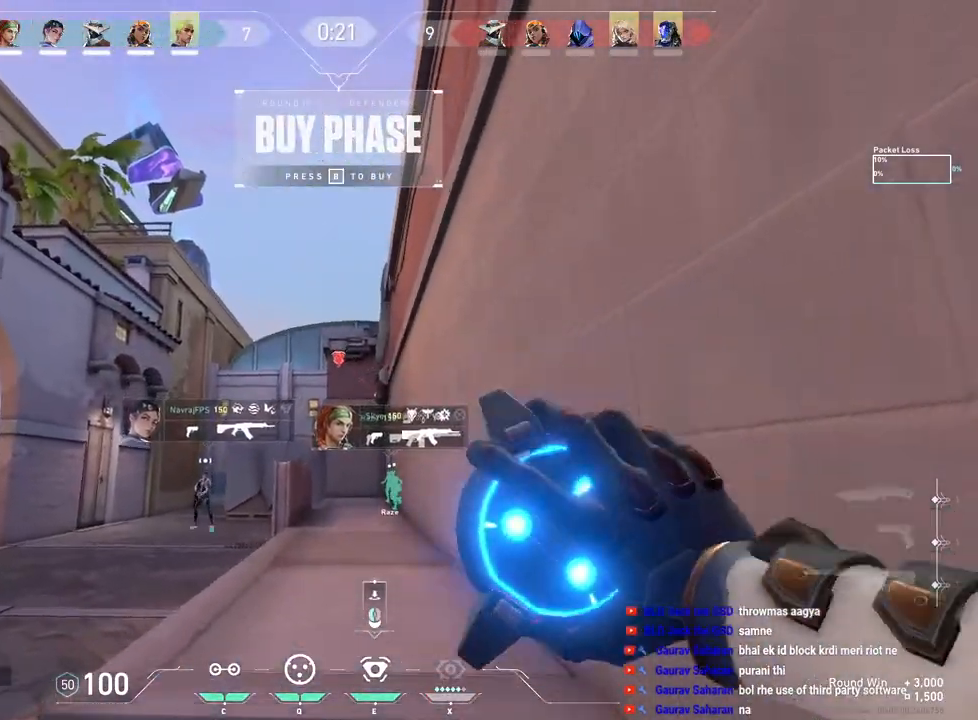
{"keys": ["w"], "mouse": ["left"], "events": [[17, "space", "down"], [167, "space", "up"], [417, "mouse_left", "down"]]}